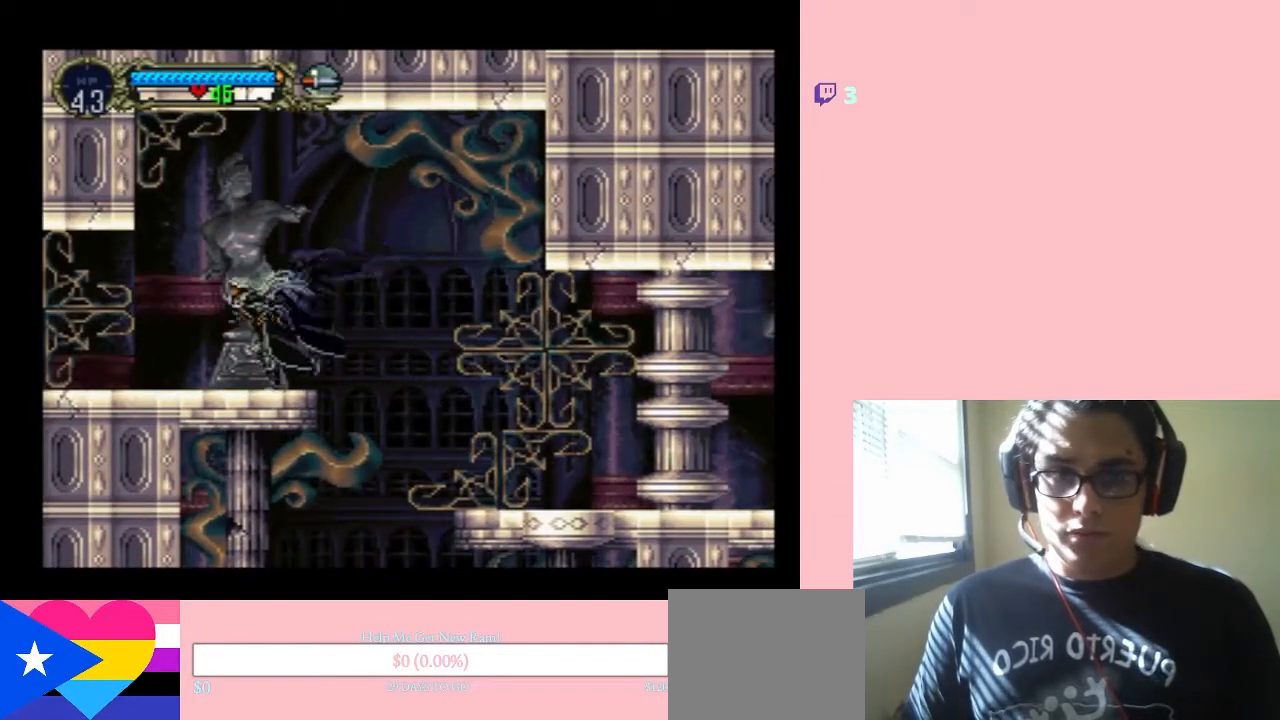
Gameplay with a controller (Nintendo layout); each line is a JSON object with the inputs held at the frame after it. "events" lists button and stick changes between this image and that frame as [ms after this image, input, new state], when the widget could be followed in between. Not read: L3 R3.
{"buttons": ["DPAD_LEFT"], "left_stick": "center", "right_stick": "center", "events": []}
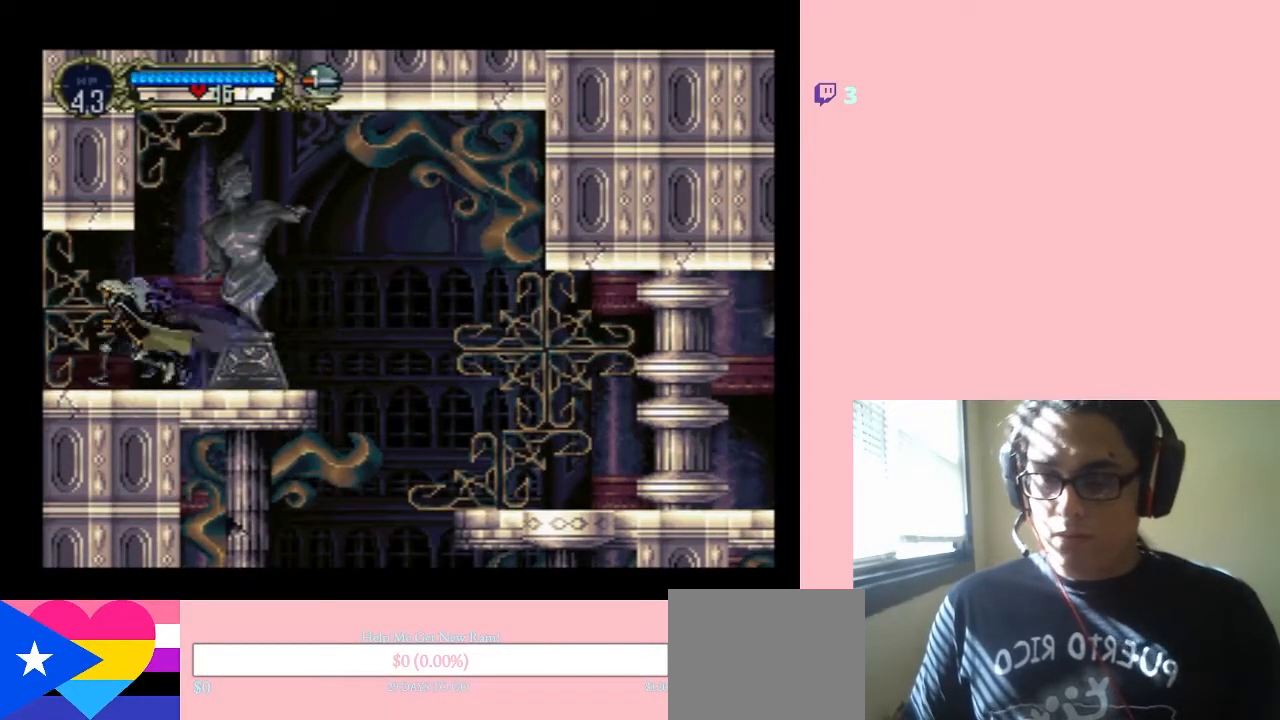
{"buttons": ["DPAD_LEFT"], "left_stick": "center", "right_stick": "center", "events": []}
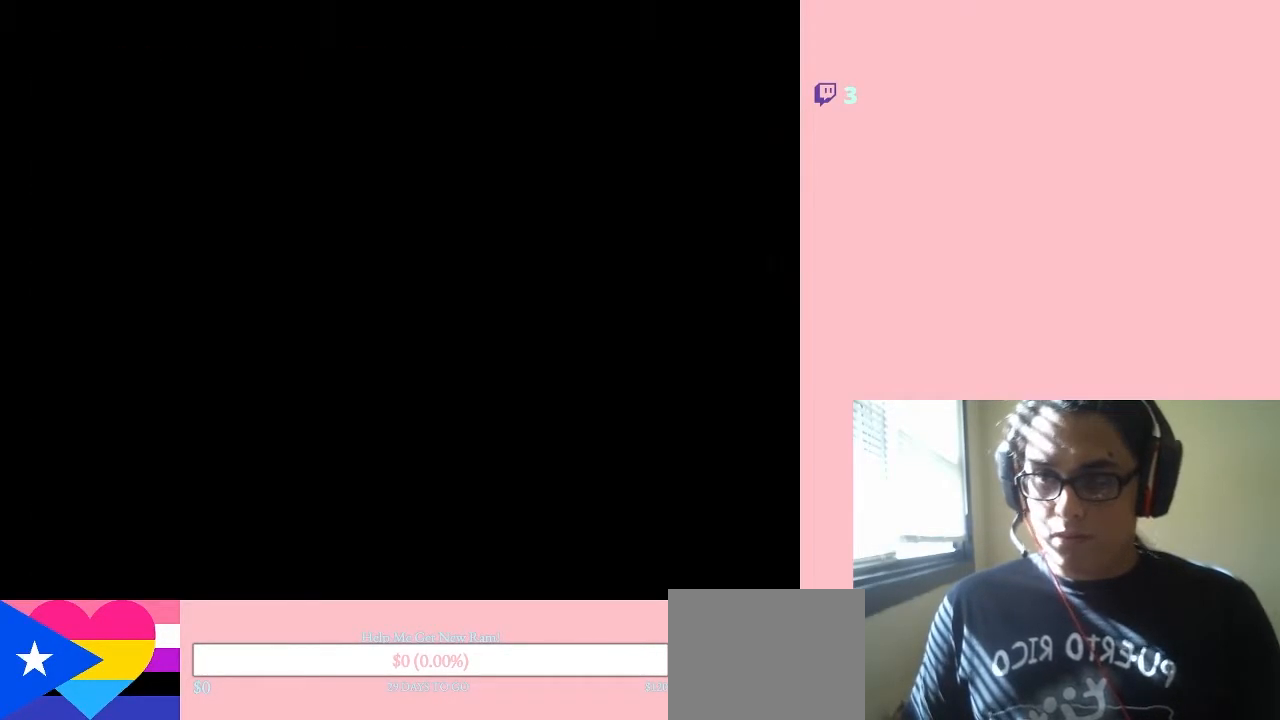
{"buttons": ["DPAD_LEFT"], "left_stick": "center", "right_stick": "center", "events": []}
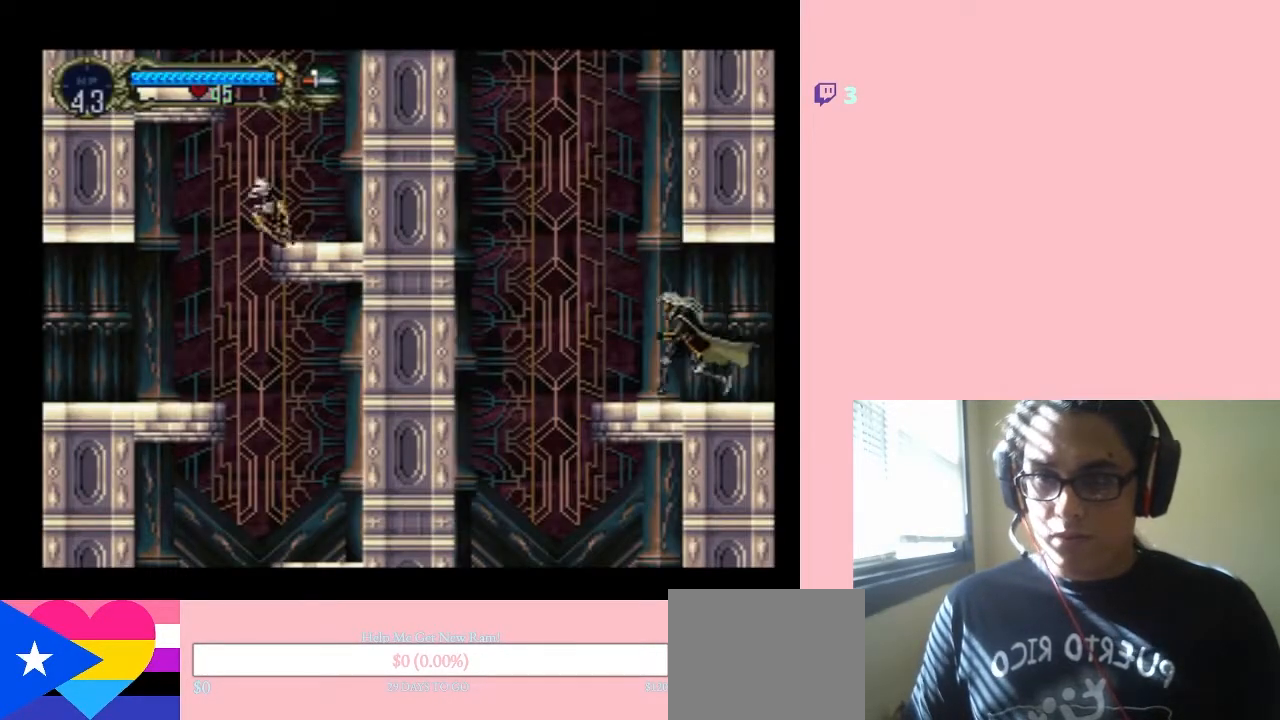
{"buttons": ["B"], "left_stick": "center", "right_stick": "center", "events": [[283, "DPAD_LEFT", "up"], [317, "B", "down"]]}
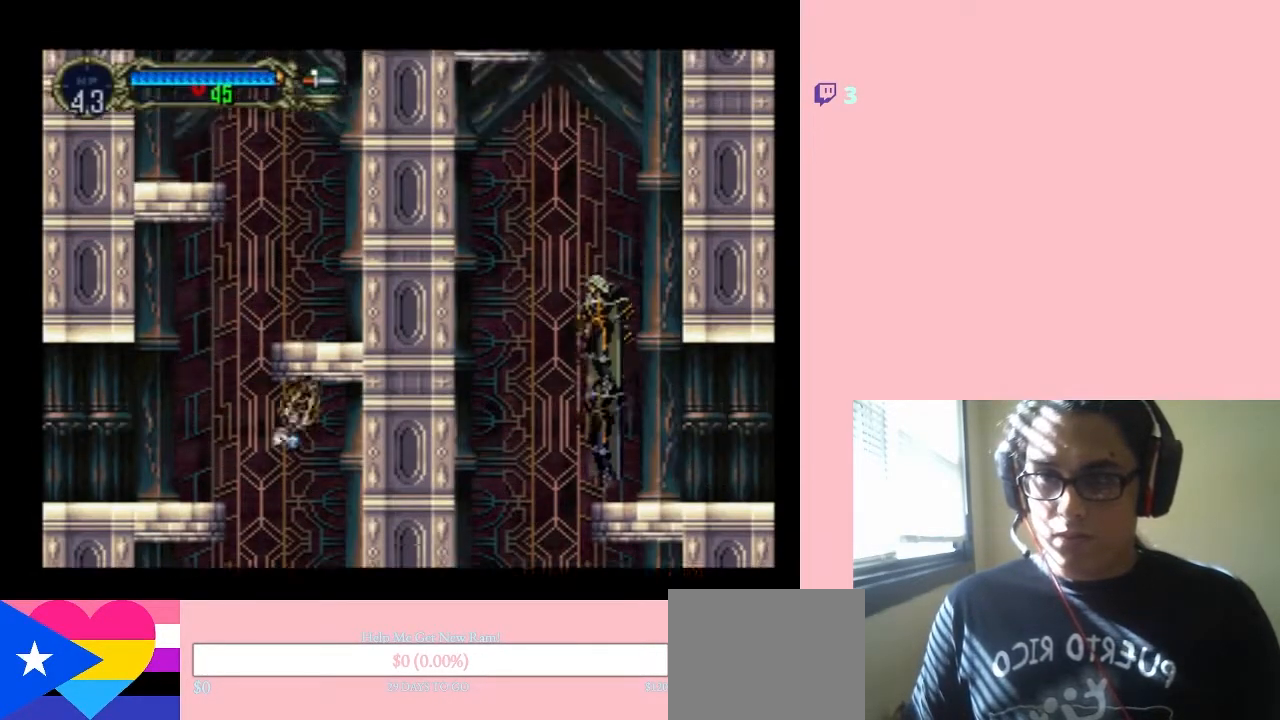
{"buttons": ["DPAD_LEFT"], "left_stick": "center", "right_stick": "center", "events": [[250, "DPAD_LEFT", "down"], [383, "B", "up"]]}
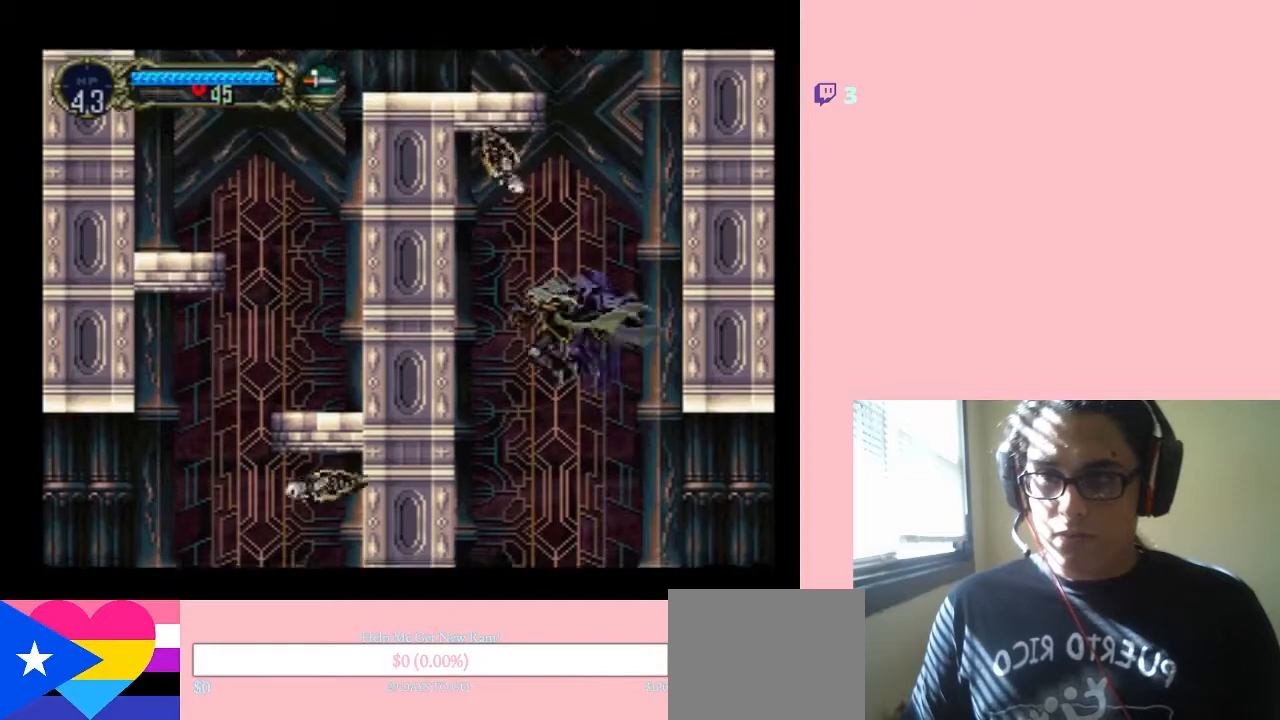
{"buttons": ["Y"], "left_stick": "center", "right_stick": "center", "events": [[67, "Y", "down"], [217, "DPAD_LEFT", "up"]]}
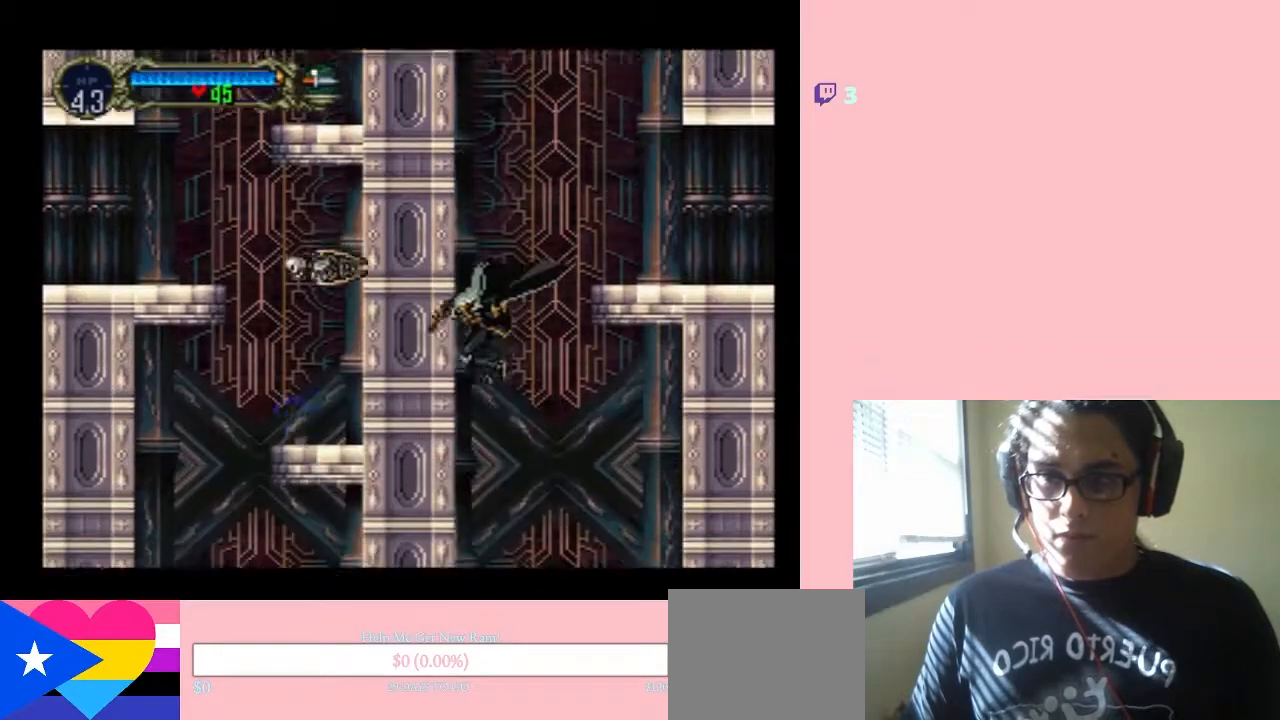
{"buttons": [], "left_stick": "center", "right_stick": "center", "events": [[350, "Y", "up"]]}
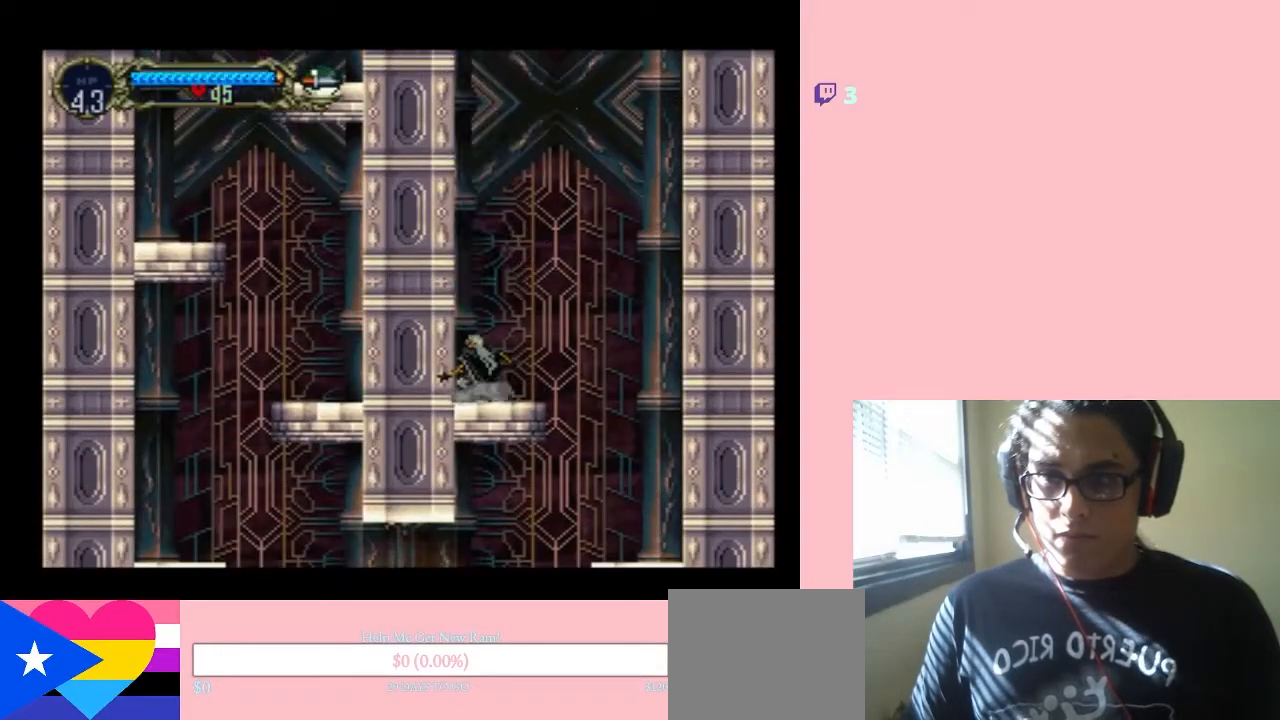
{"buttons": ["DPAD_LEFT"], "left_stick": "center", "right_stick": "center", "events": [[100, "DPAD_RIGHT", "down"], [350, "DPAD_RIGHT", "up"], [367, "DPAD_LEFT", "down"]]}
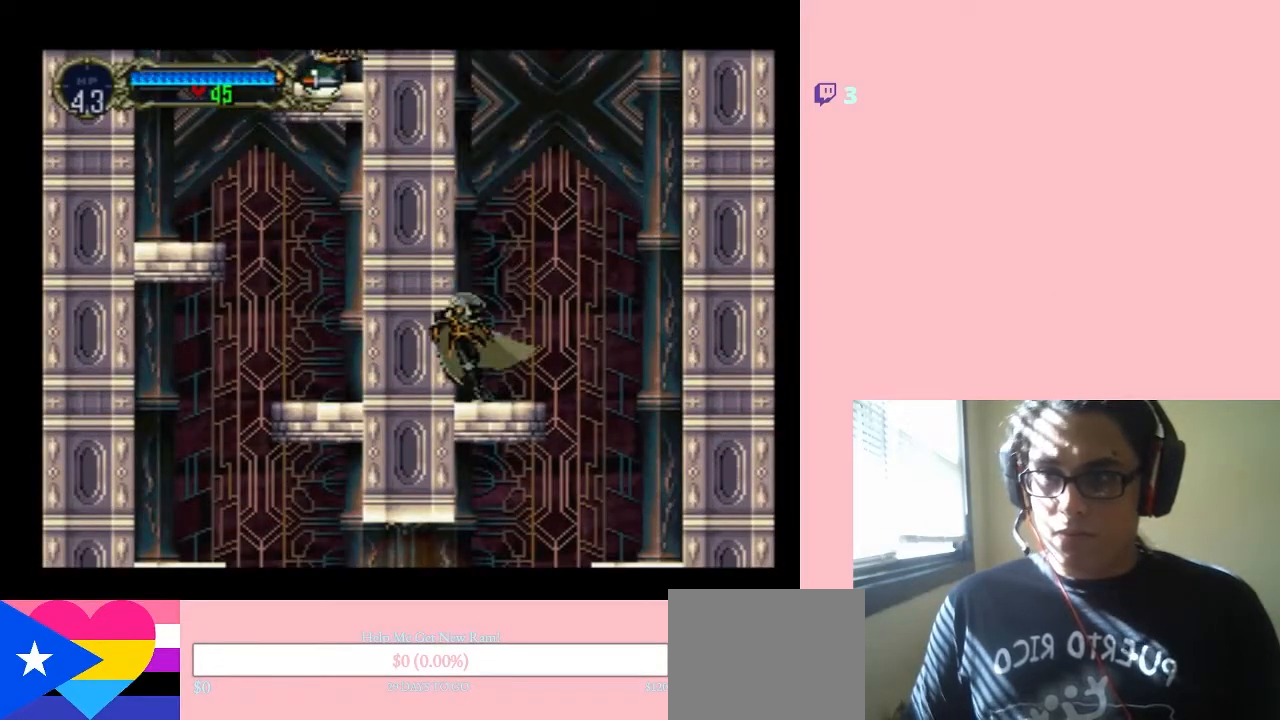
{"buttons": [], "left_stick": "center", "right_stick": "center", "events": [[17, "DPAD_LEFT", "up"]]}
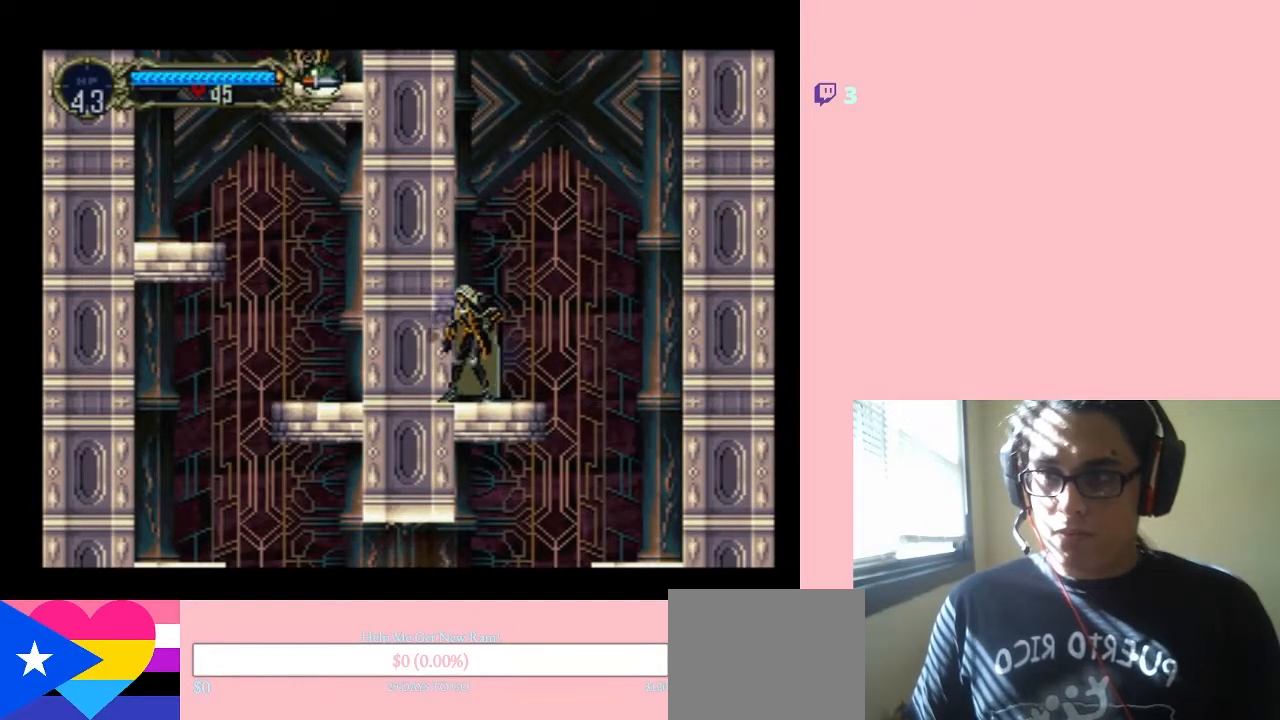
{"buttons": [], "left_stick": "center", "right_stick": "center", "events": []}
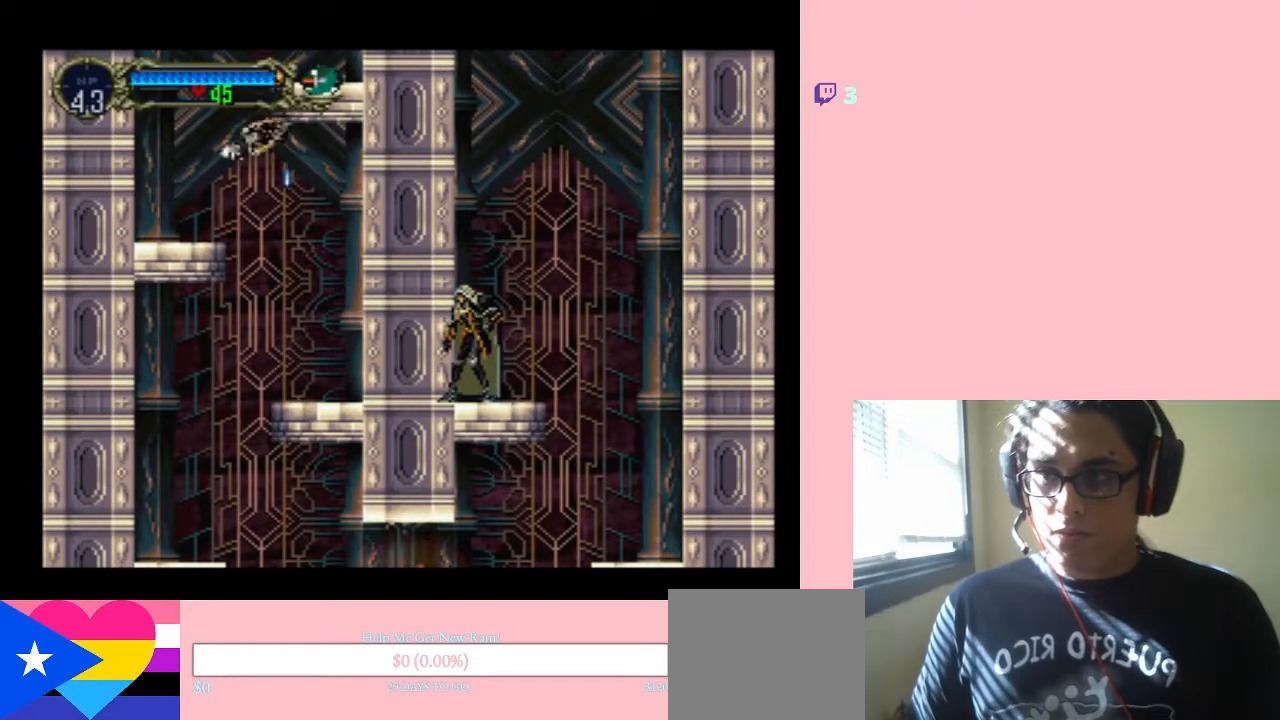
{"buttons": [], "left_stick": "center", "right_stick": "center", "events": [[100, "DPAD_LEFT", "down"], [233, "DPAD_LEFT", "up"], [283, "DPAD_RIGHT", "down"], [417, "DPAD_RIGHT", "up"]]}
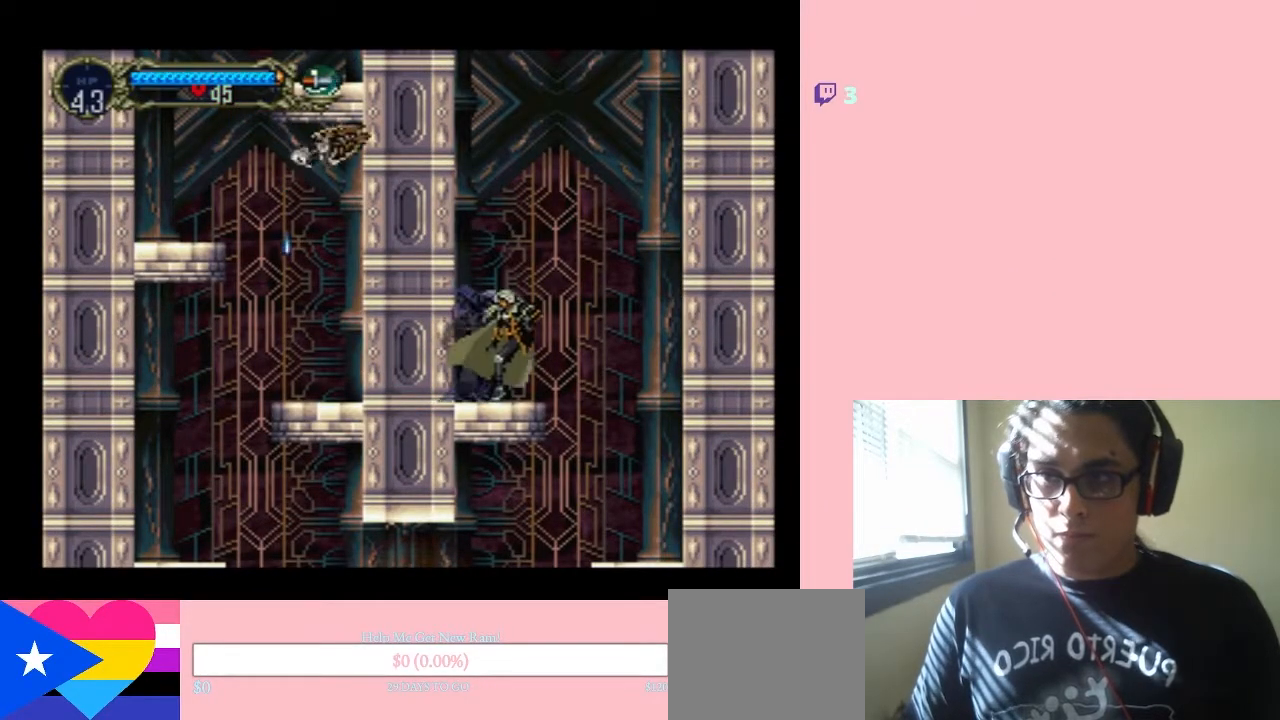
{"buttons": ["DPAD_DOWN"], "left_stick": "center", "right_stick": "center", "events": [[67, "DPAD_UP", "down"], [217, "DPAD_UP", "up"], [350, "Y", "down"], [417, "DPAD_DOWN", "down"], [483, "Y", "up"]]}
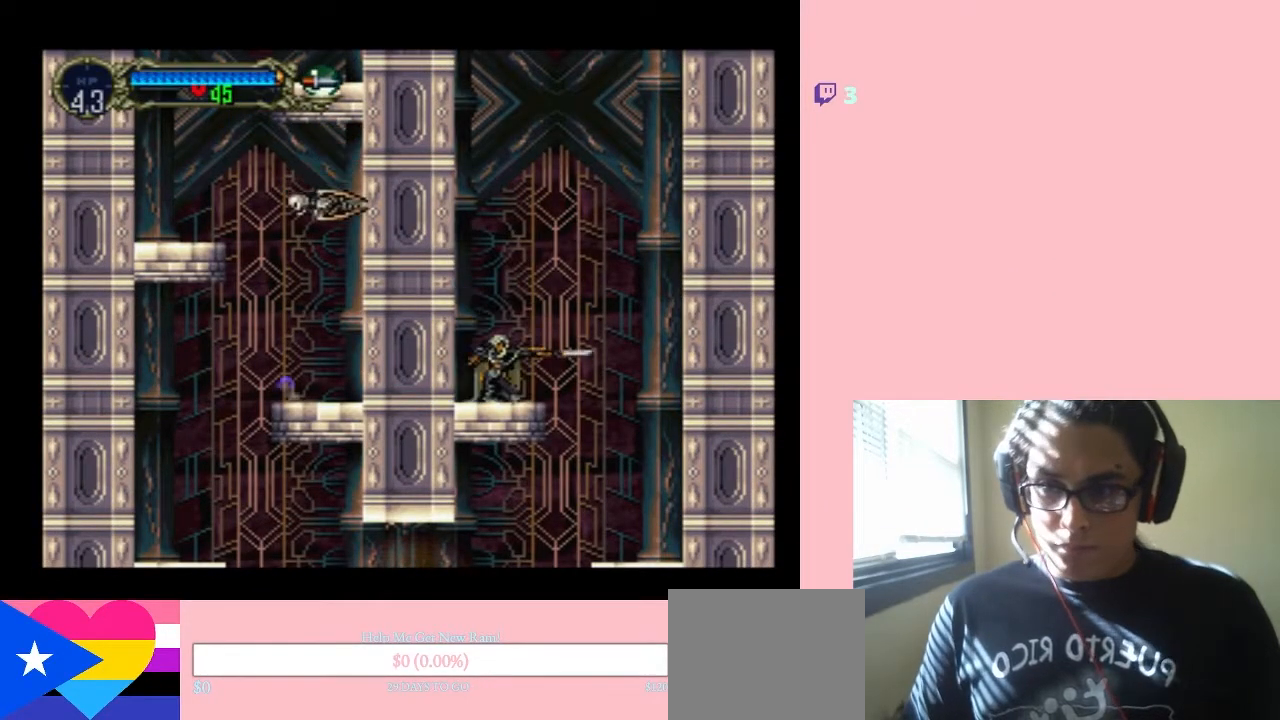
{"buttons": ["DPAD_LEFT"], "left_stick": "center", "right_stick": "center", "events": [[33, "DPAD_DOWN", "up"], [467, "DPAD_LEFT", "down"]]}
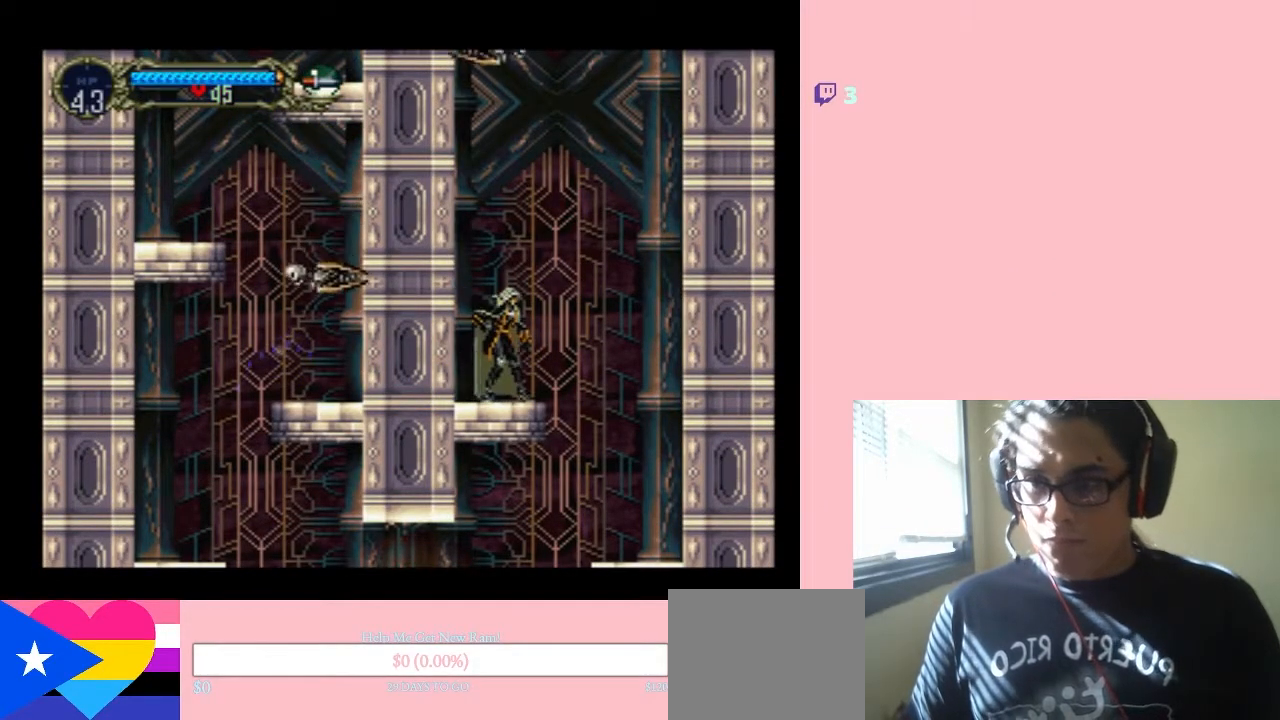
{"buttons": ["DPAD_LEFT"], "left_stick": "center", "right_stick": "center", "events": [[67, "DPAD_LEFT", "up"], [483, "DPAD_LEFT", "down"]]}
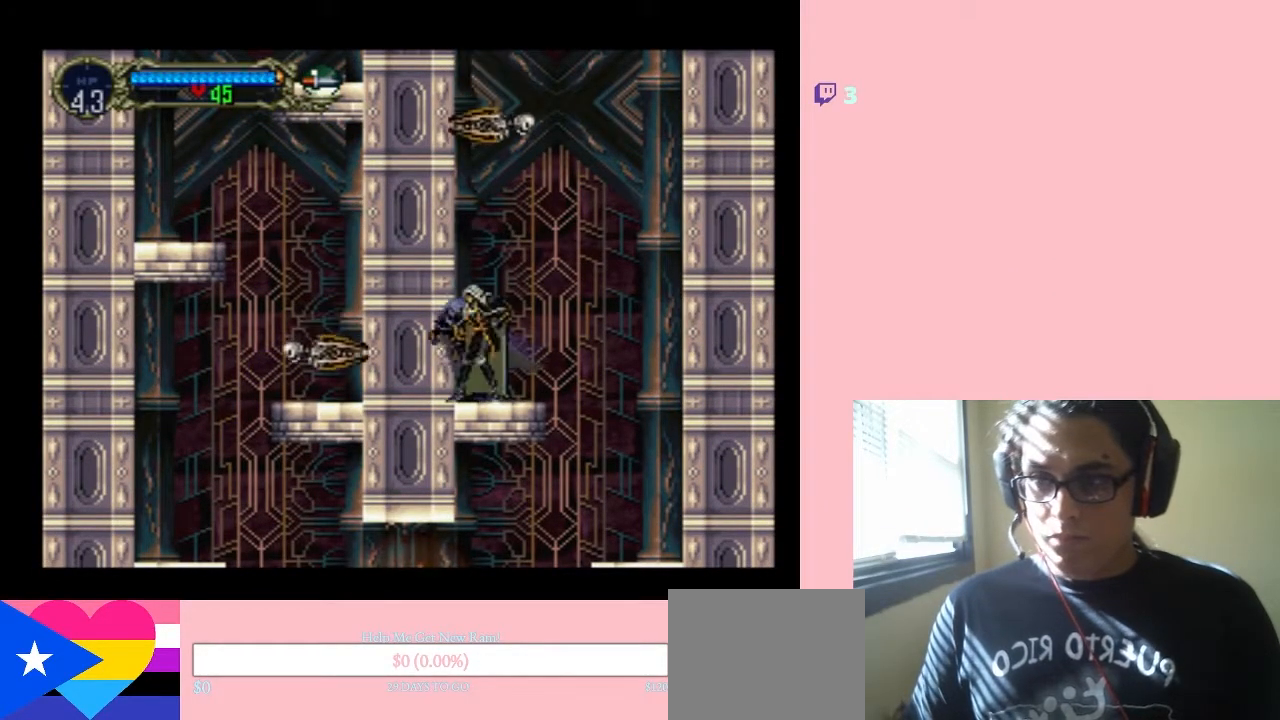
{"buttons": ["DPAD_RIGHT"], "left_stick": "center", "right_stick": "center", "events": [[33, "DPAD_UP", "down"], [67, "DPAD_LEFT", "up"], [67, "DPAD_RIGHT", "down"], [67, "DPAD_UP", "up"]]}
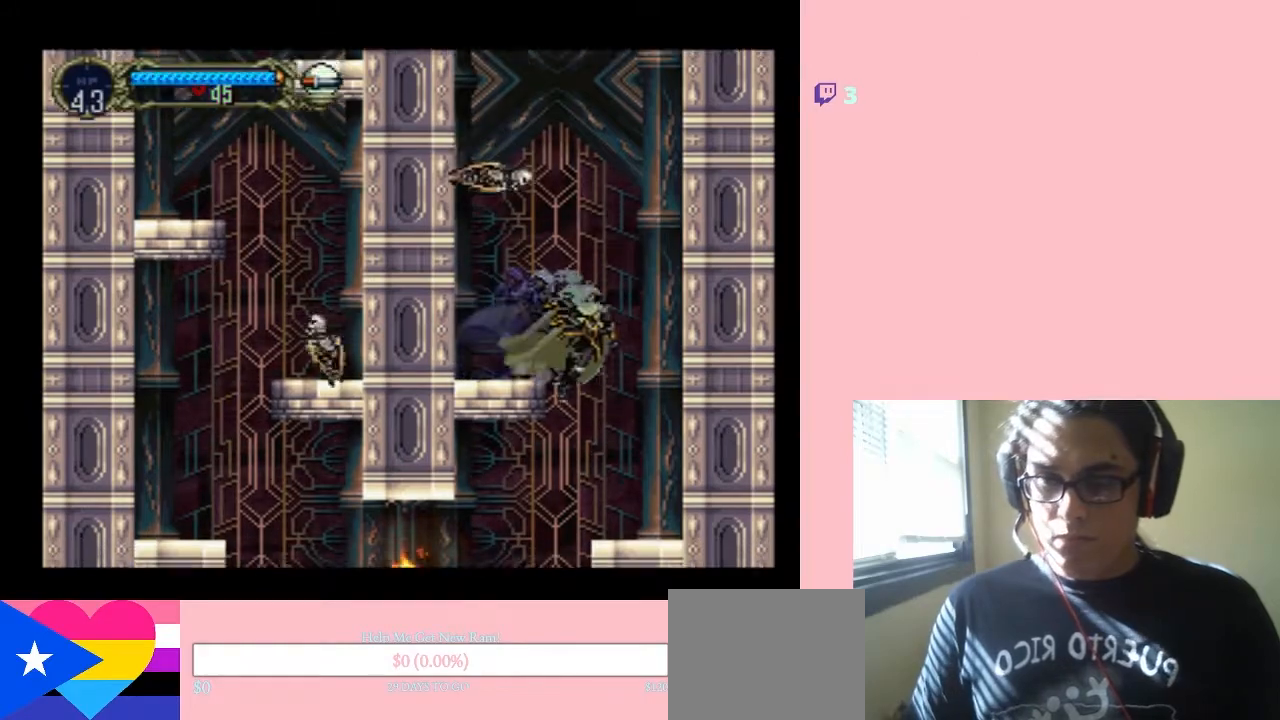
{"buttons": ["DPAD_LEFT"], "left_stick": "center", "right_stick": "center", "events": [[217, "DPAD_RIGHT", "up"], [417, "DPAD_LEFT", "down"]]}
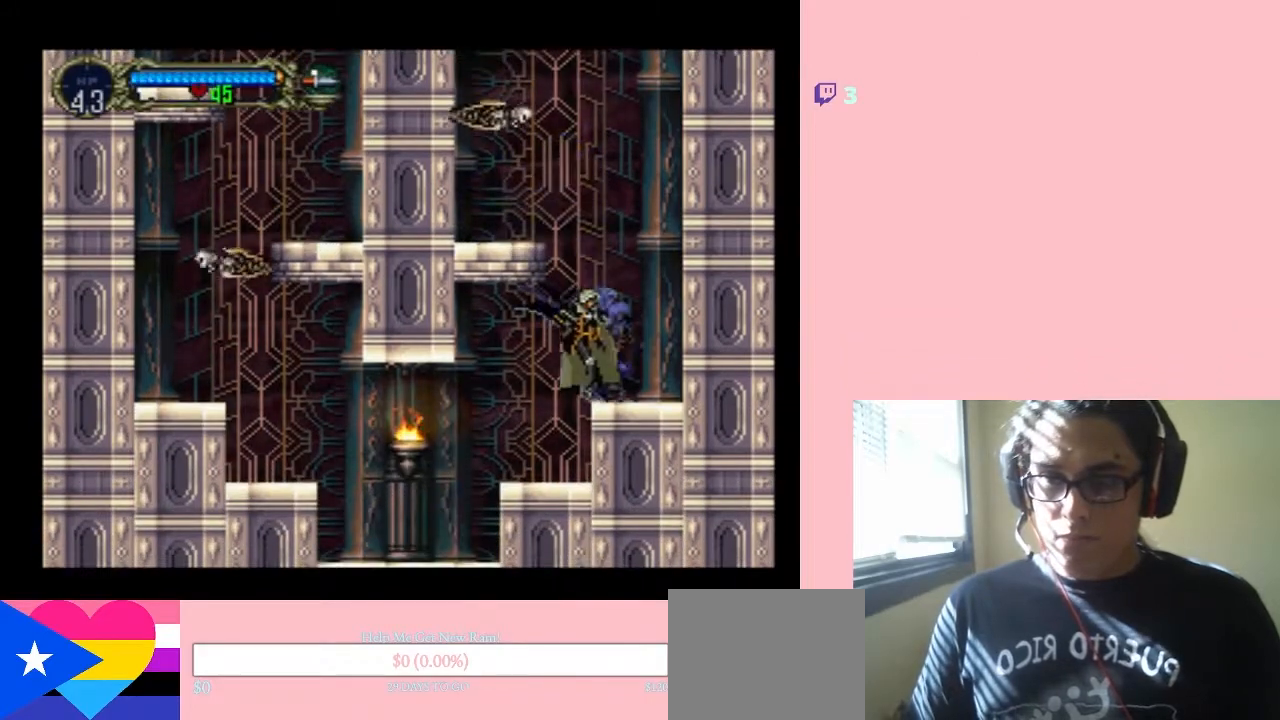
{"buttons": ["DPAD_DOWN"], "left_stick": "center", "right_stick": "center", "events": [[33, "DPAD_LEFT", "up"], [100, "DPAD_RIGHT", "down"], [250, "DPAD_RIGHT", "up"], [250, "DPAD_UP", "down"], [417, "DPAD_UP", "up"], [433, "DPAD_DOWN", "down"]]}
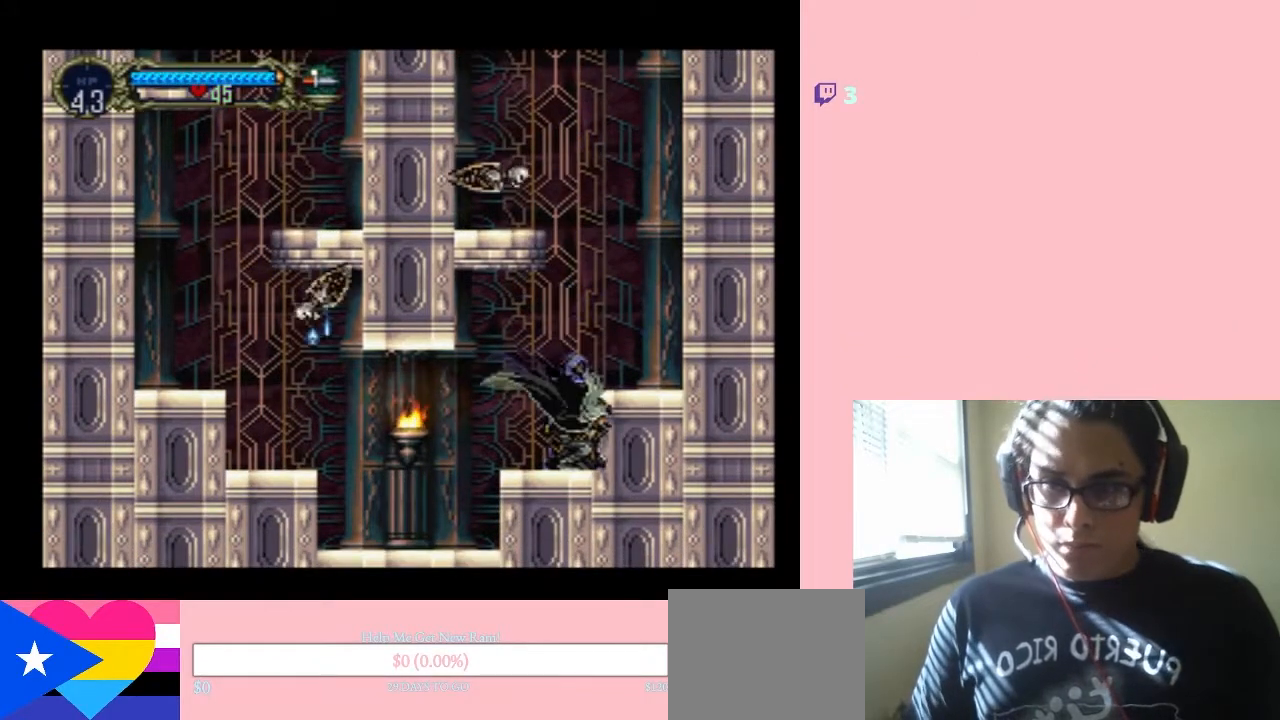
{"buttons": [], "left_stick": "center", "right_stick": "center", "events": [[67, "Y", "down"], [200, "DPAD_DOWN", "up"], [267, "Y", "up"]]}
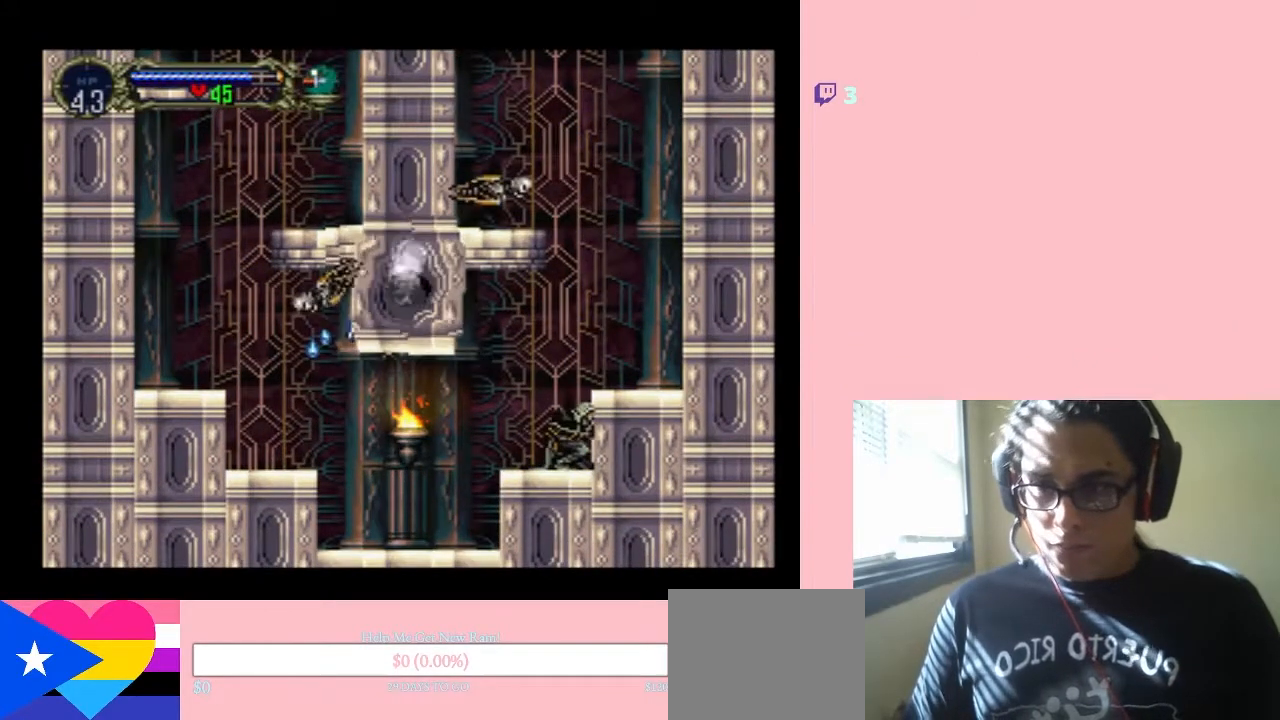
{"buttons": [], "left_stick": "center", "right_stick": "center", "events": []}
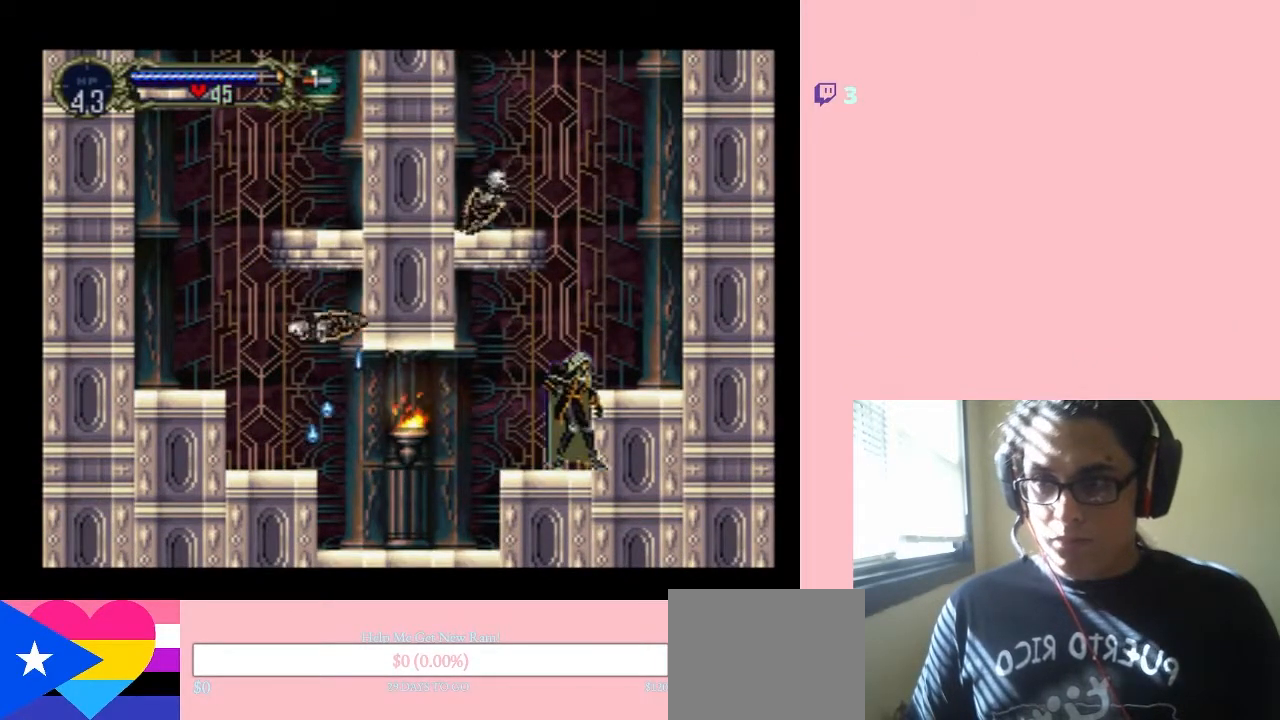
{"buttons": ["DPAD_RIGHT"], "left_stick": "center", "right_stick": "center", "events": [[267, "B", "down"], [267, "DPAD_RIGHT", "down"], [450, "B", "up"]]}
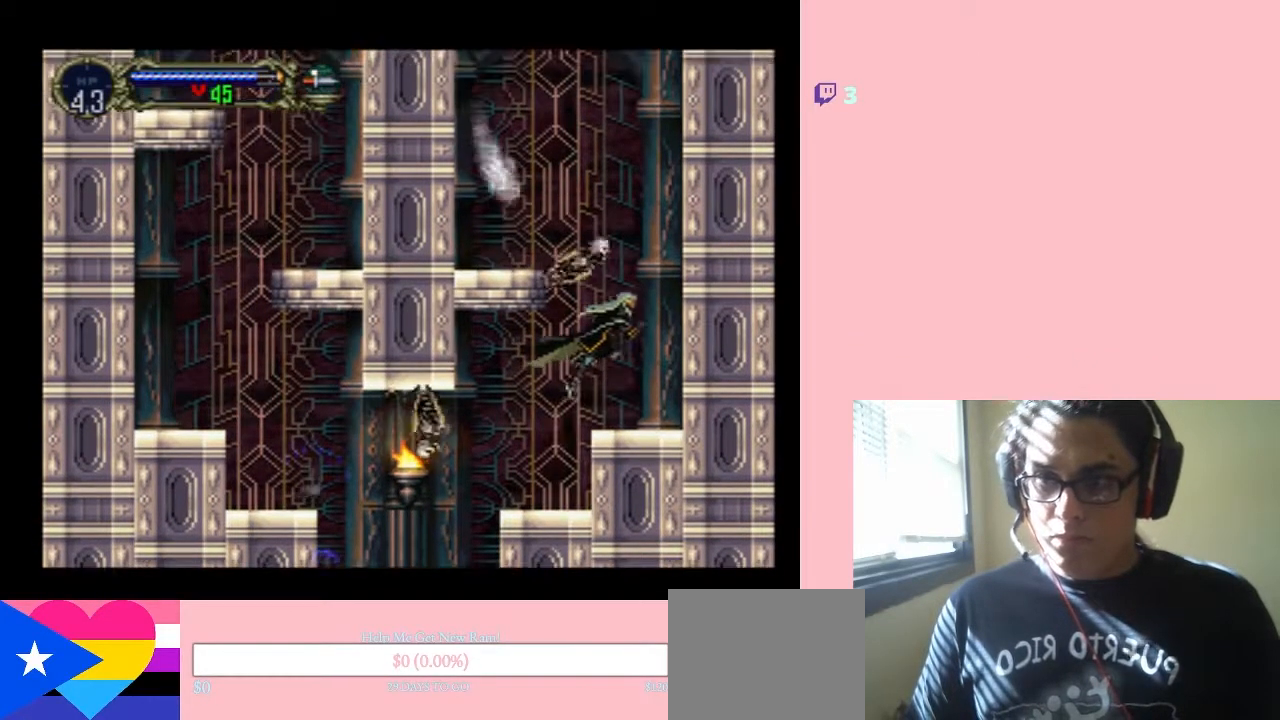
{"buttons": ["DPAD_LEFT"], "left_stick": "center", "right_stick": "center", "events": [[467, "DPAD_RIGHT", "up"], [500, "DPAD_LEFT", "down"]]}
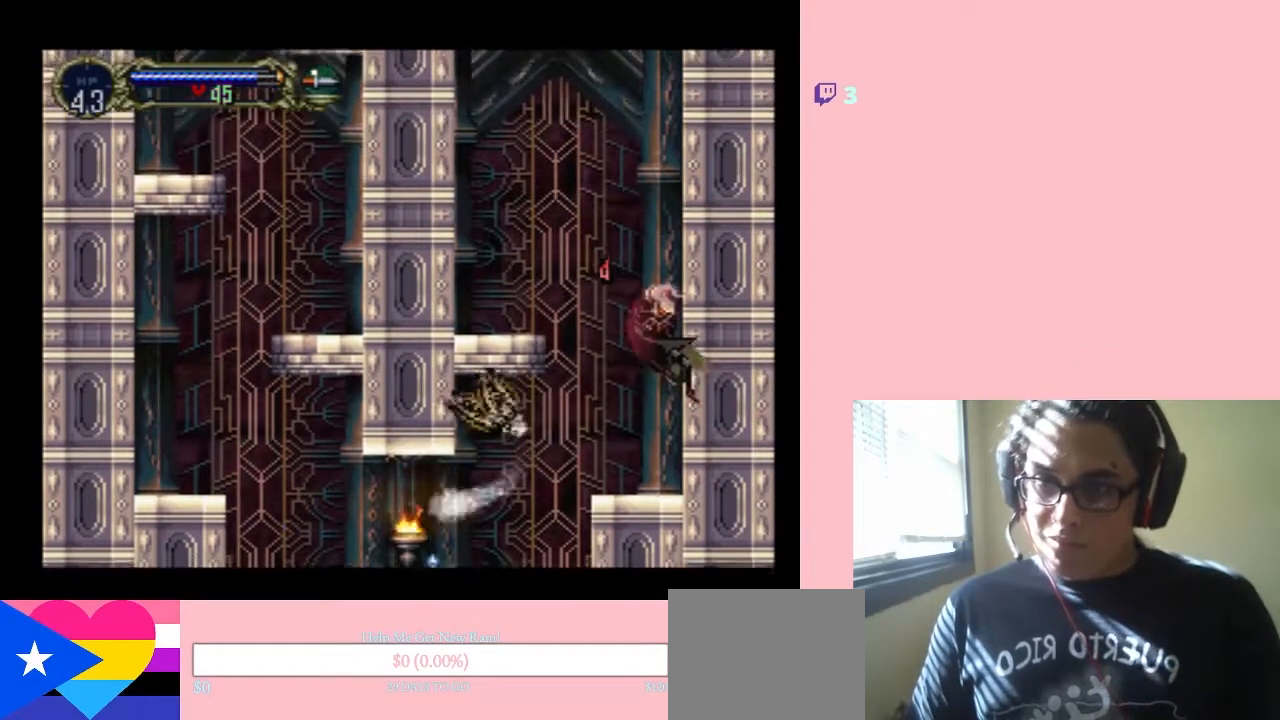
{"buttons": ["DPAD_LEFT"], "left_stick": "center", "right_stick": "center", "events": []}
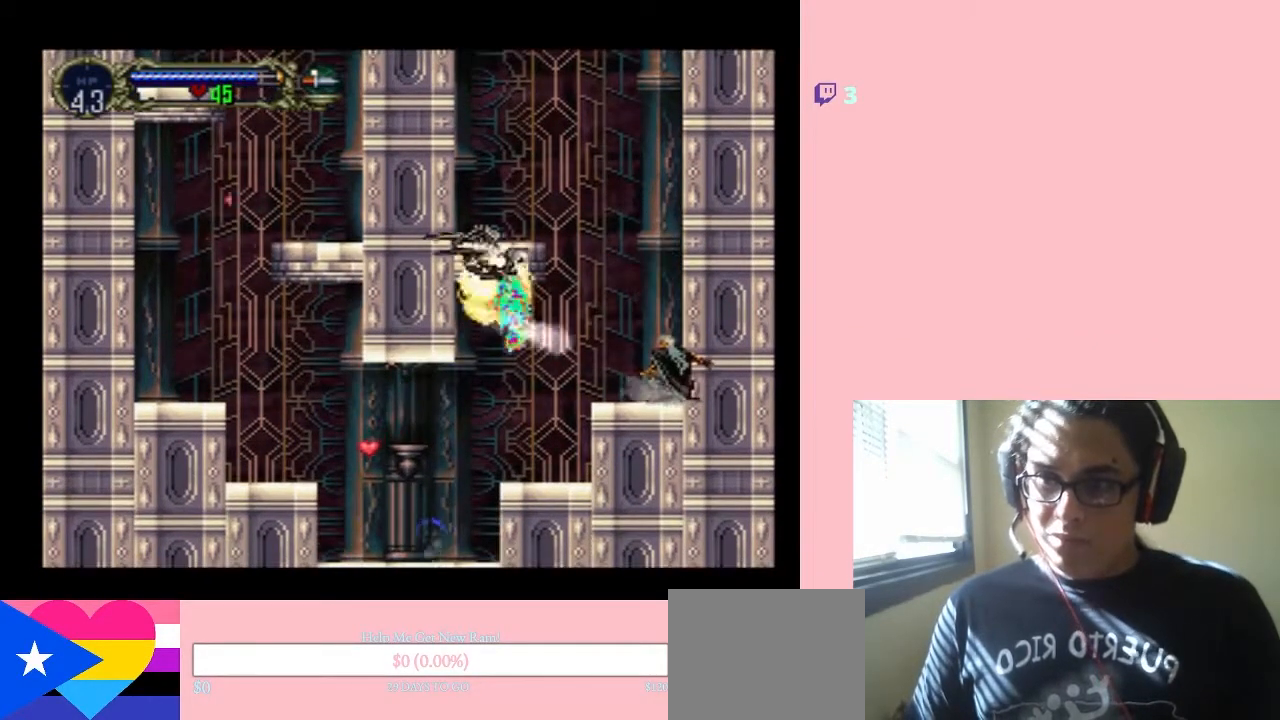
{"buttons": [], "left_stick": "center", "right_stick": "center", "events": [[100, "Y", "down"], [250, "Y", "up"], [367, "DPAD_LEFT", "up"]]}
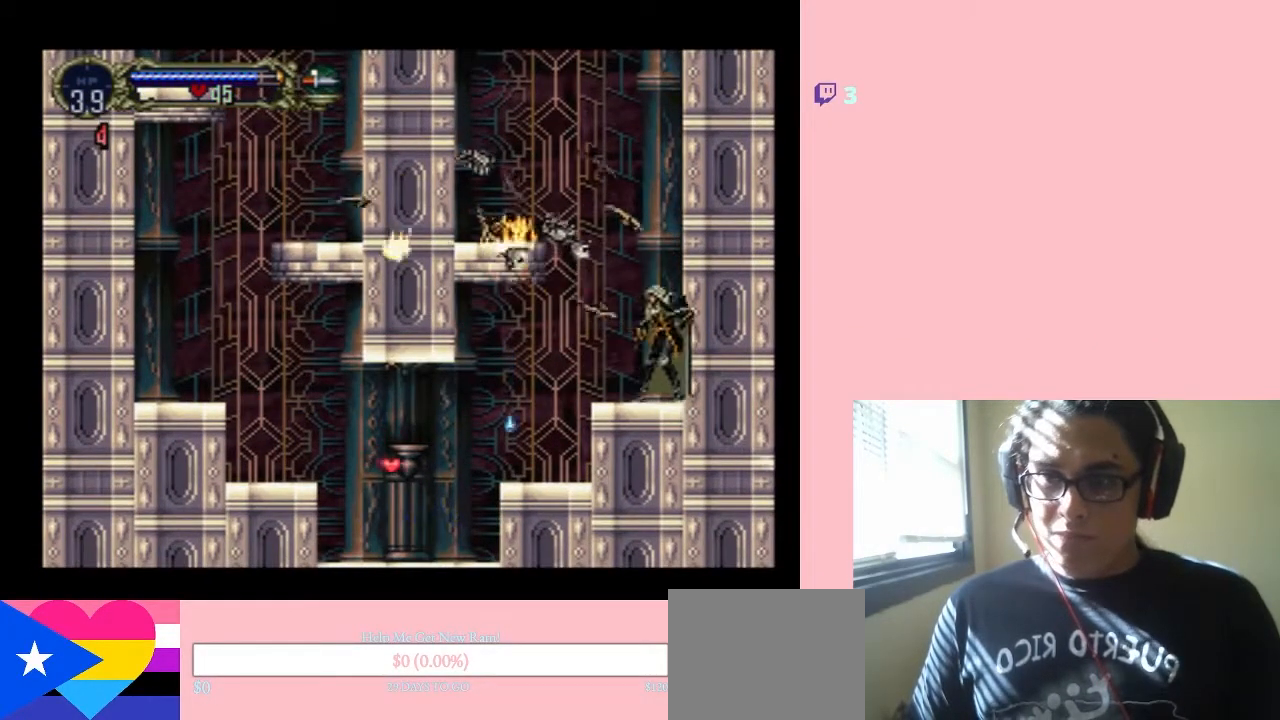
{"buttons": ["DPAD_LEFT"], "left_stick": "center", "right_stick": "center", "events": [[33, "DPAD_LEFT", "down"]]}
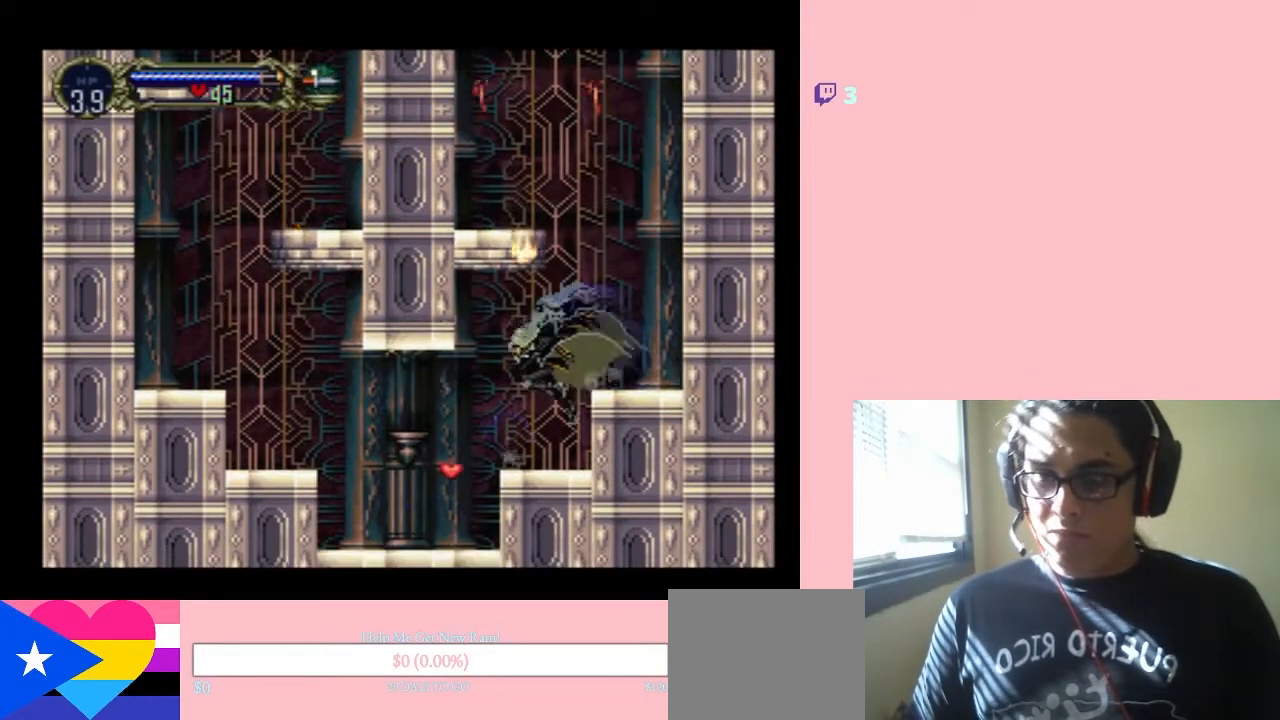
{"buttons": ["DPAD_LEFT"], "left_stick": "center", "right_stick": "center", "events": []}
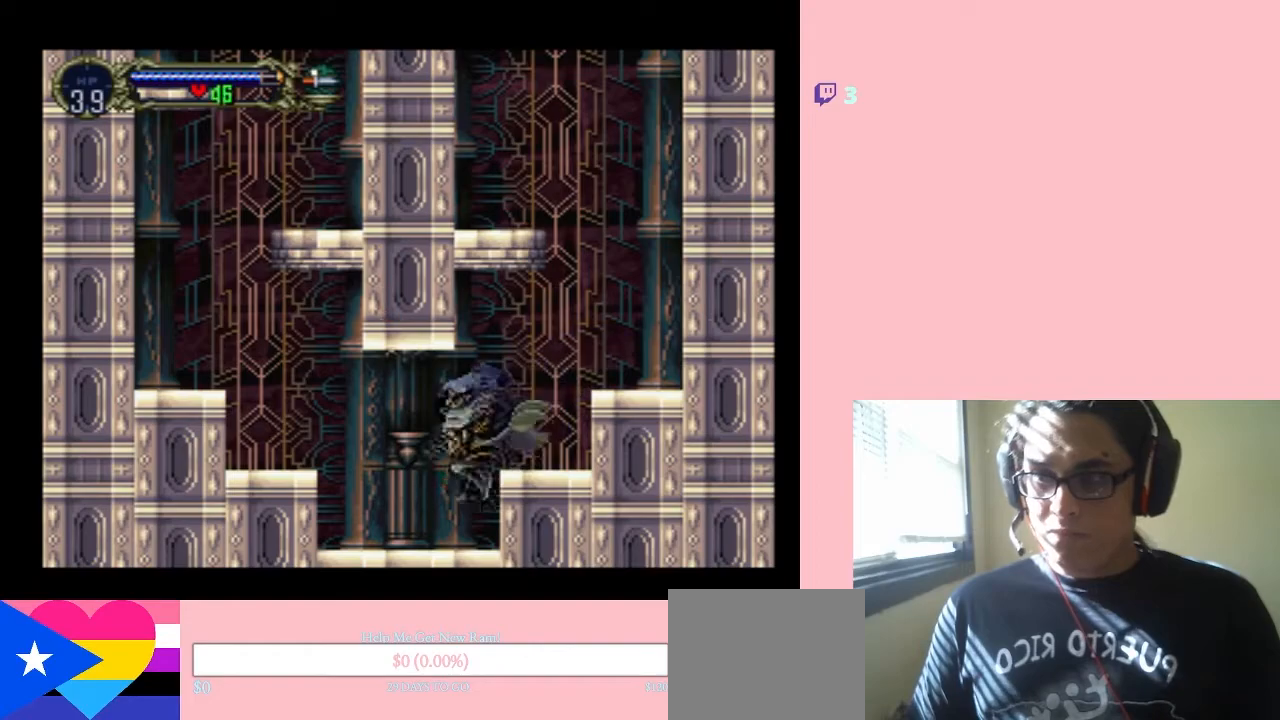
{"buttons": ["B", "DPAD_LEFT"], "left_stick": "center", "right_stick": "center", "events": [[383, "B", "down"]]}
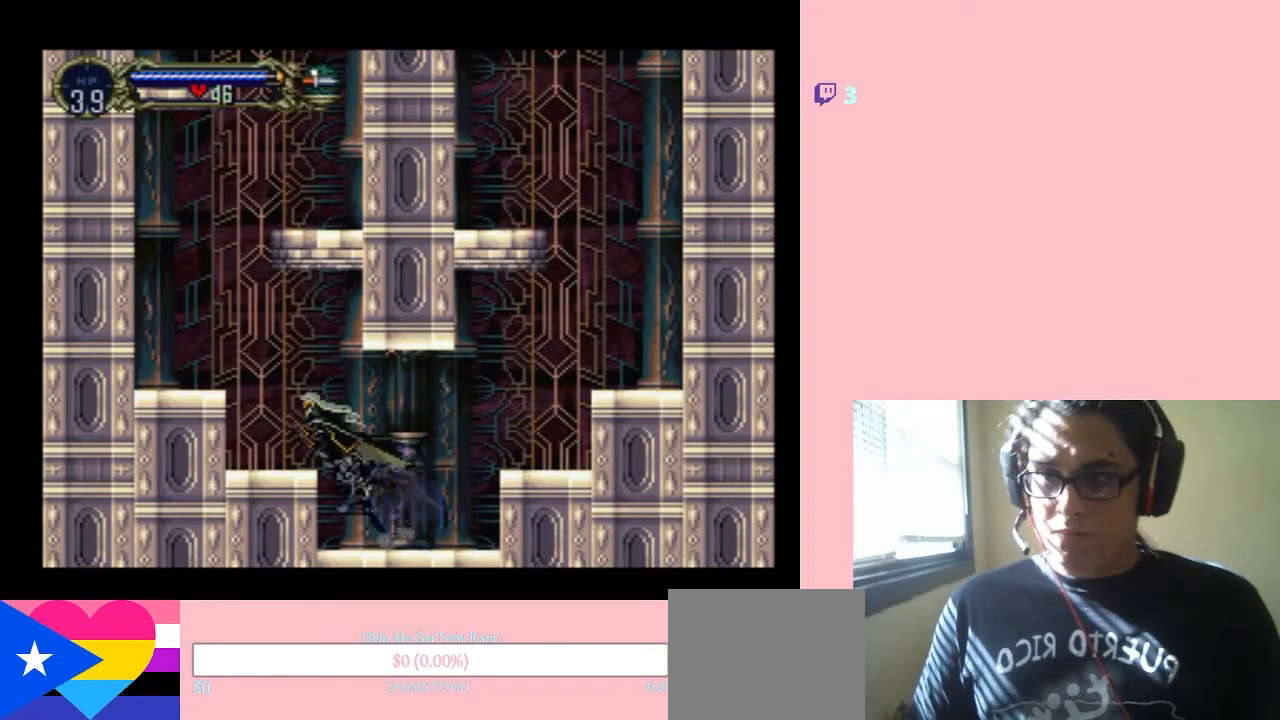
{"buttons": ["B", "DPAD_LEFT"], "left_stick": "center", "right_stick": "center", "events": [[67, "B", "up"], [350, "B", "down"]]}
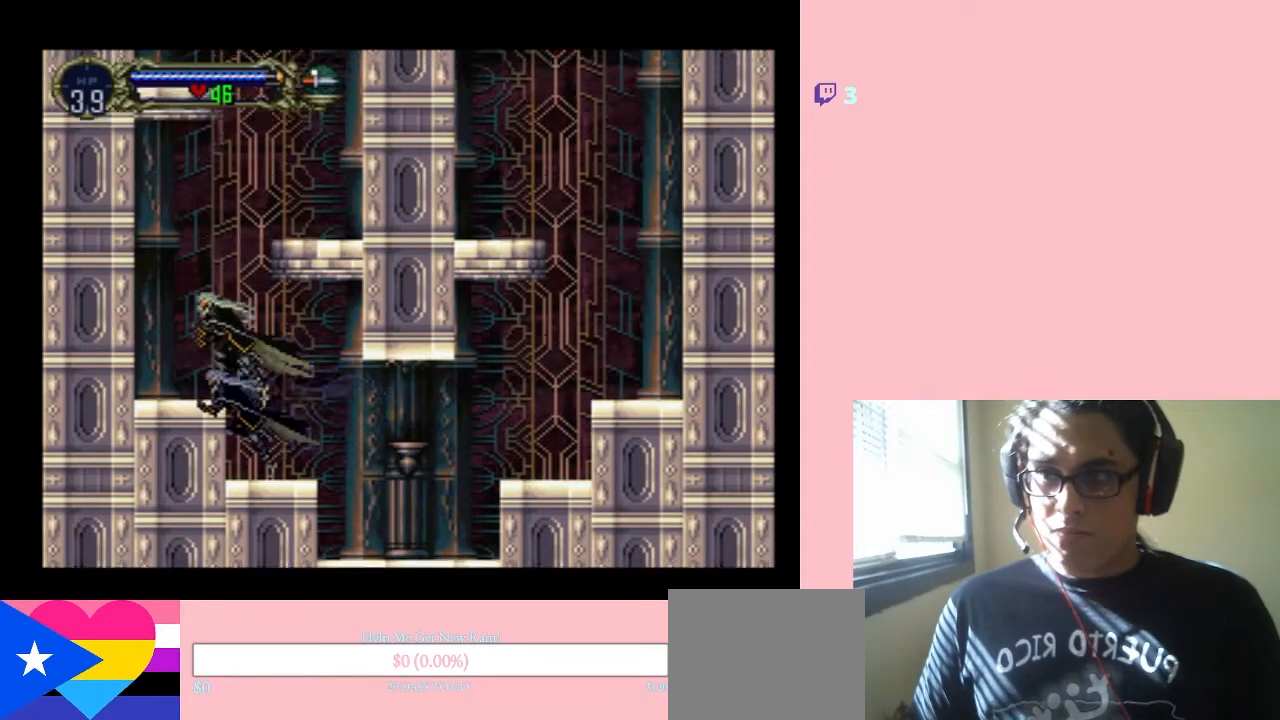
{"buttons": [], "left_stick": "center", "right_stick": "center", "events": [[67, "B", "up"], [383, "DPAD_LEFT", "up"]]}
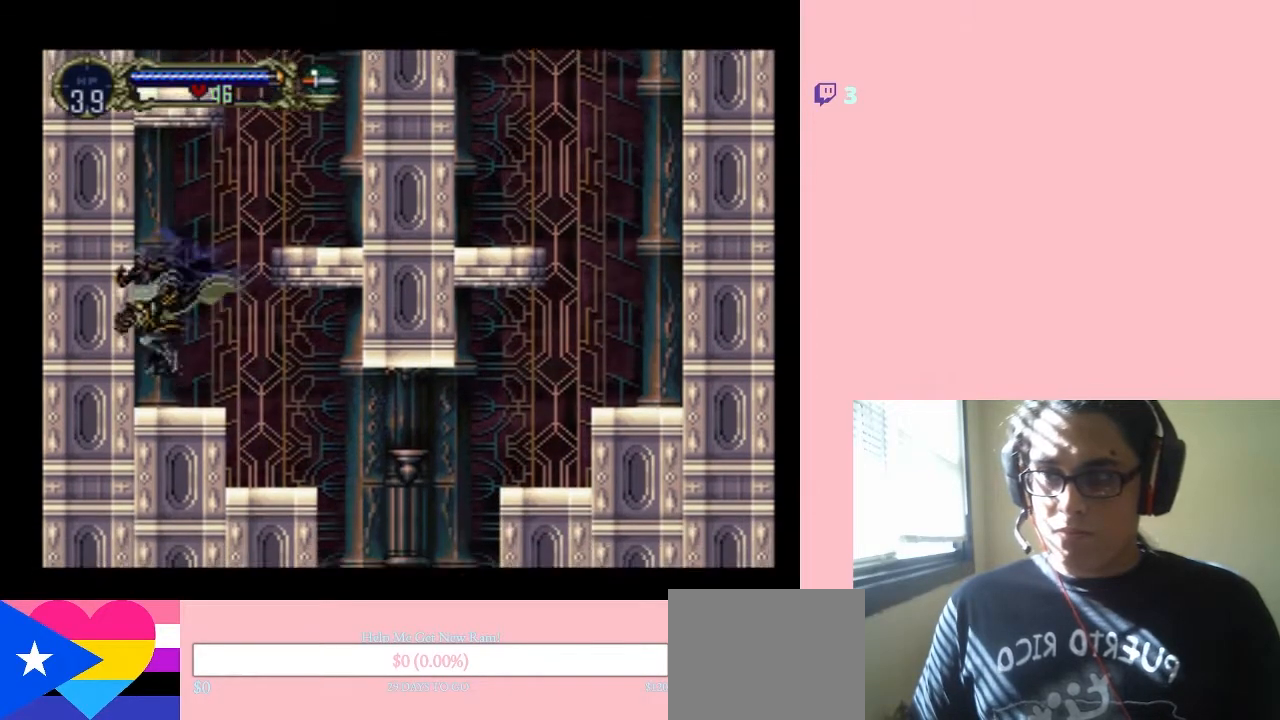
{"buttons": ["B", "DPAD_RIGHT"], "left_stick": "center", "right_stick": "center", "events": [[33, "B", "down"], [67, "DPAD_RIGHT", "down"]]}
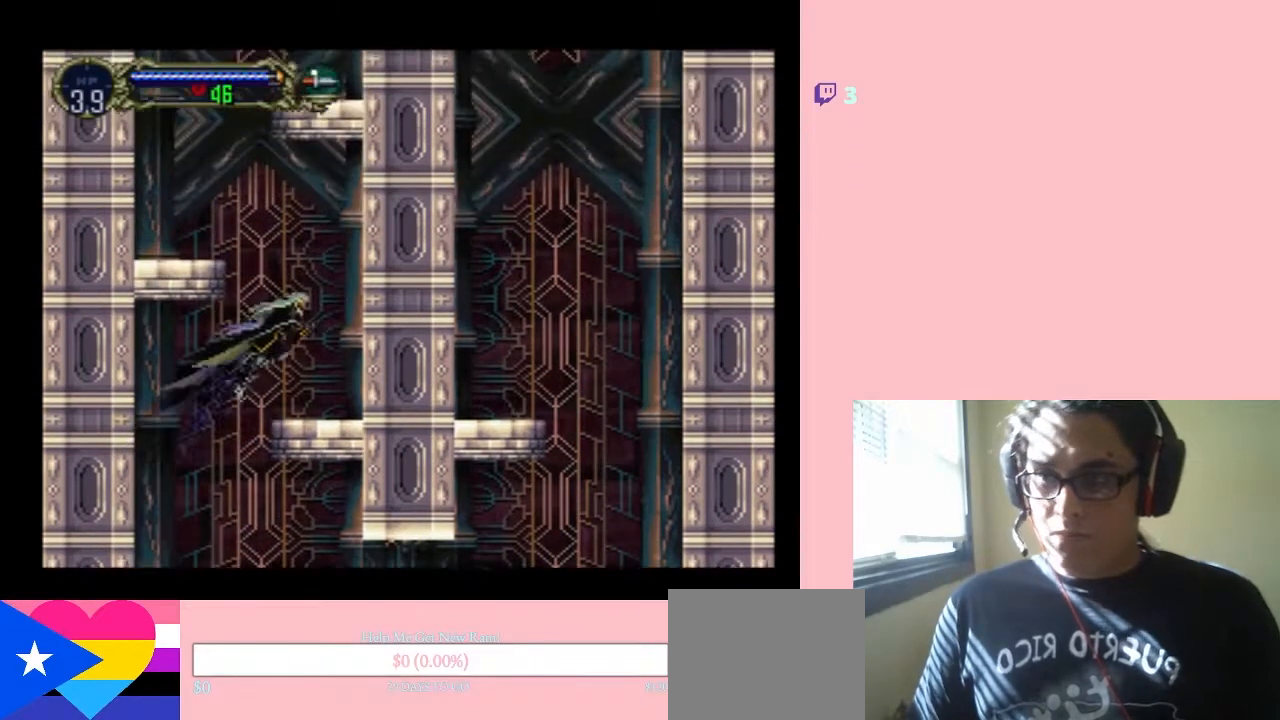
{"buttons": ["B", "DPAD_LEFT"], "left_stick": "center", "right_stick": "center", "events": [[133, "B", "up"], [200, "DPAD_RIGHT", "up"], [267, "DPAD_LEFT", "down"], [283, "B", "down"]]}